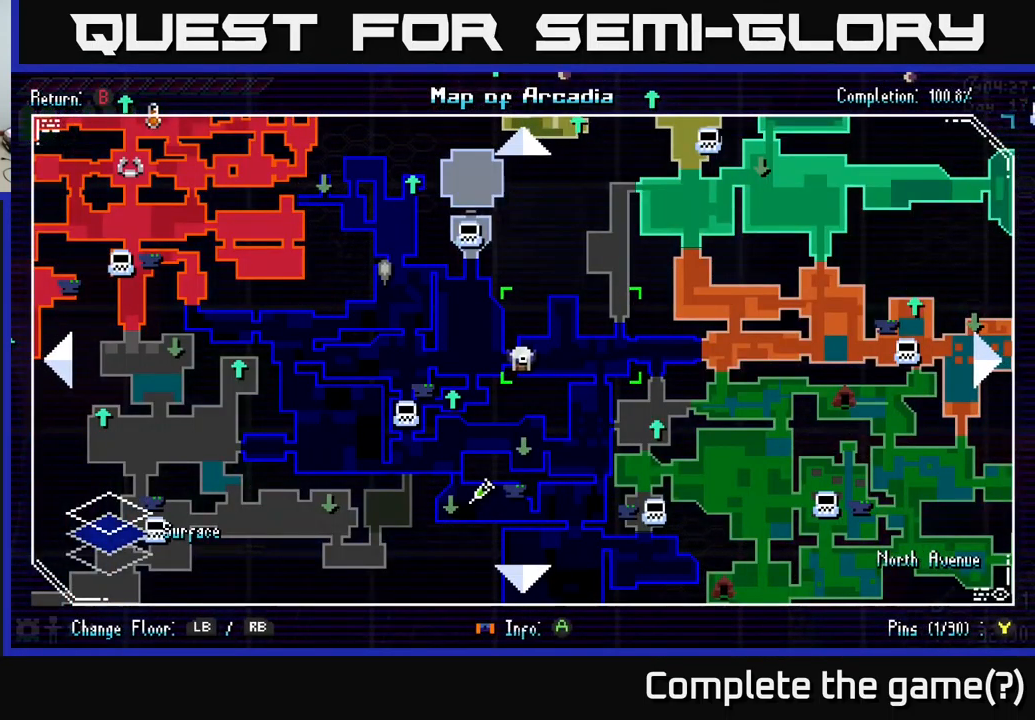
Gameplay with a controller (Xbox layout); each line is a JSON object with the inputs held at the frame after it. "events" lists button and stick changes between this image and that frame as [ms after this image, input, new state], when the widget could be followed in between.
{"buttons": ["SELECT"], "left_stick": "center", "right_stick": "center", "events": [[433, "SELECT", "down"]]}
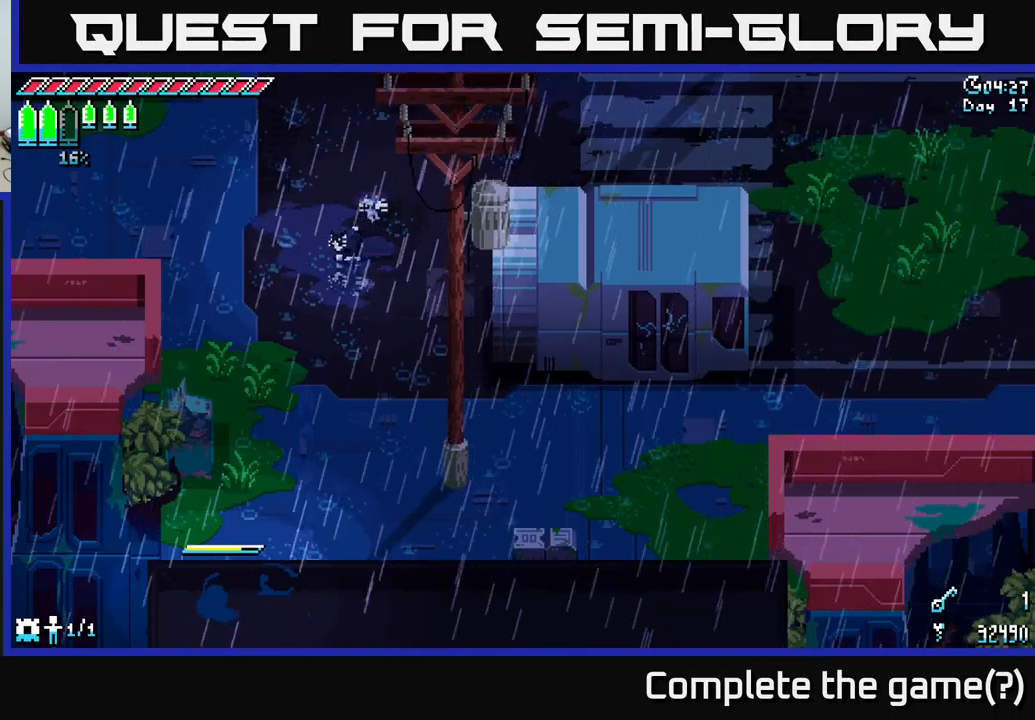
{"buttons": ["X"], "left_stick": "up", "right_stick": "center", "events": [[17, "SELECT", "up"], [84, "X", "down"], [134, "left_stick", "up"], [334, "A", "down"], [450, "A", "up"]]}
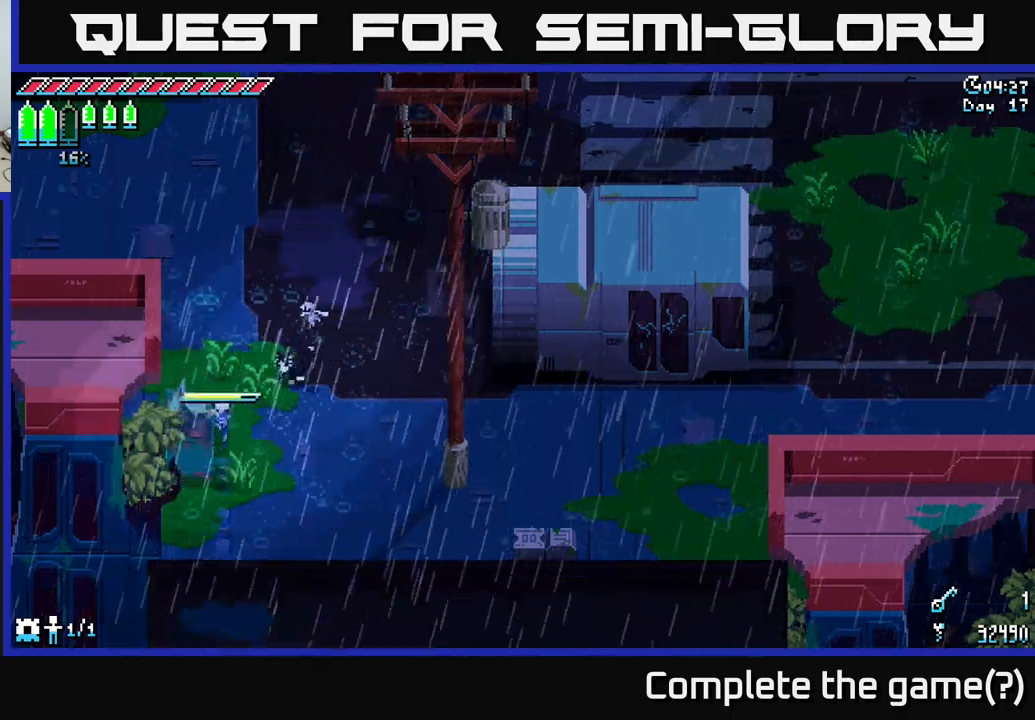
{"buttons": ["X"], "left_stick": "up-left", "right_stick": "center", "events": [[200, "A", "down"], [284, "left_stick", "up-left"], [334, "A", "up"]]}
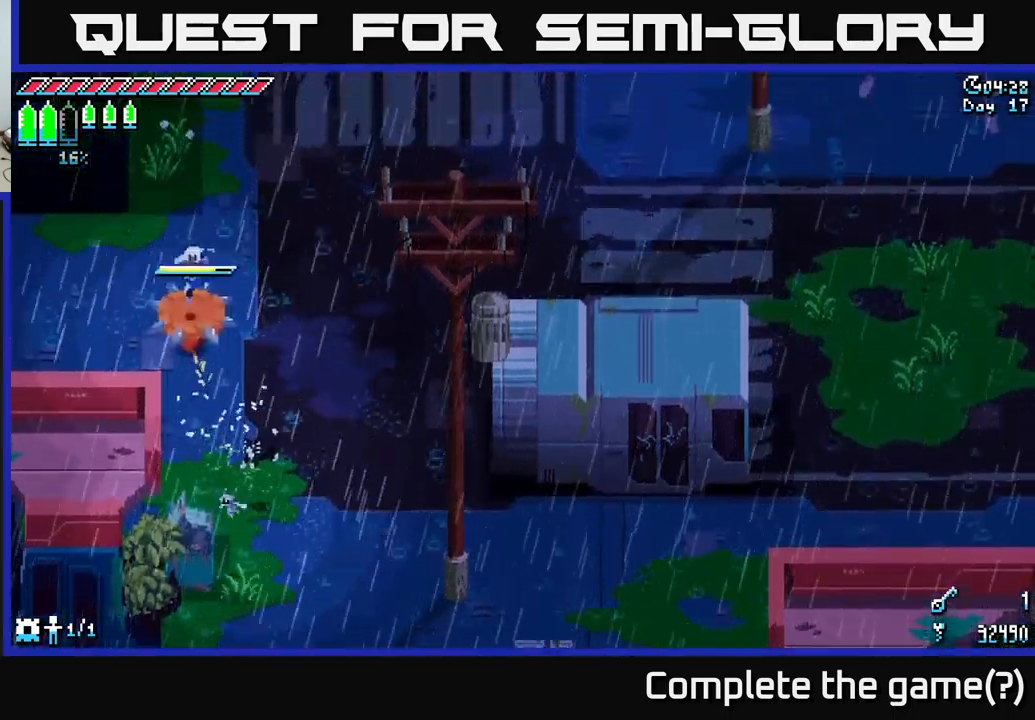
{"buttons": ["X"], "left_stick": "left", "right_stick": "center", "events": [[34, "left_stick", "left"], [284, "A", "down"], [417, "A", "up"]]}
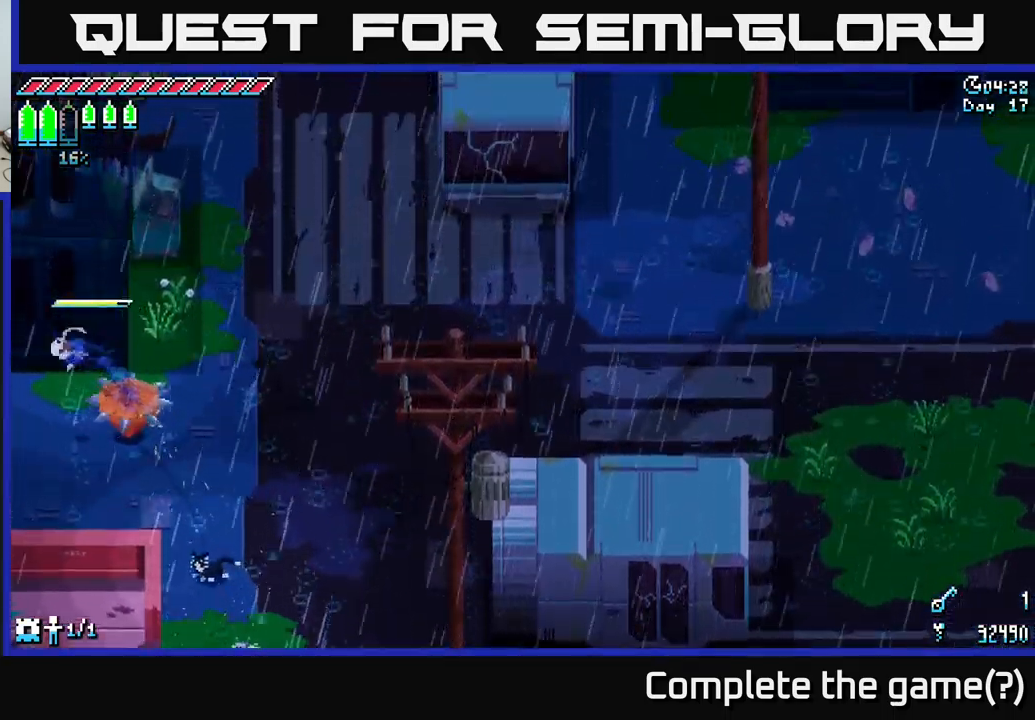
{"buttons": ["X"], "left_stick": "left", "right_stick": "center", "events": []}
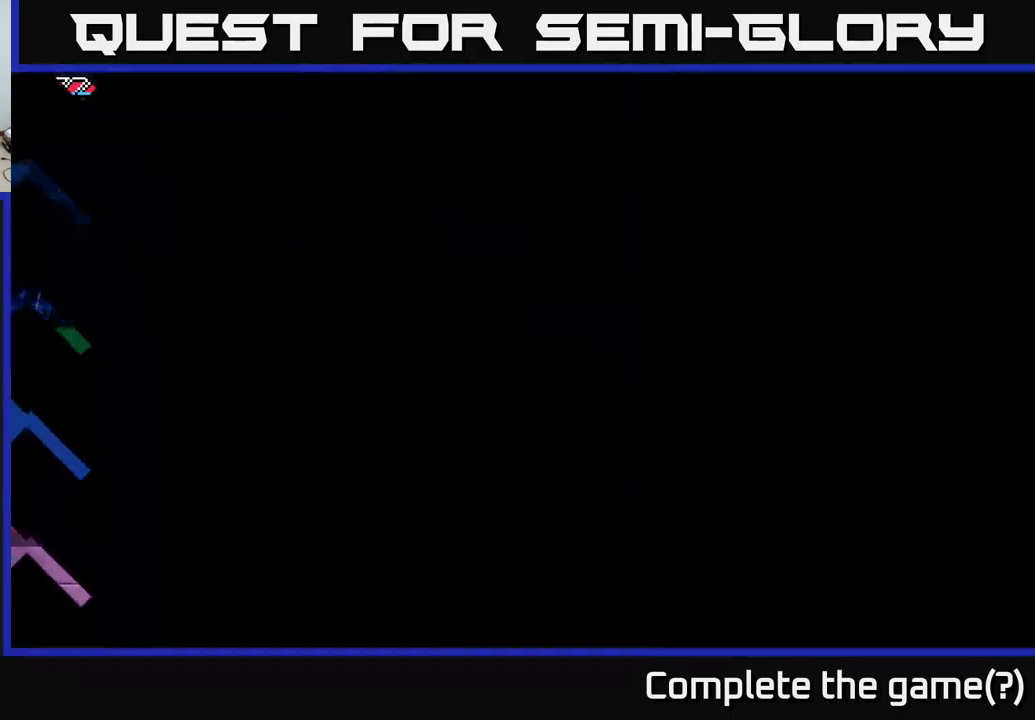
{"buttons": ["X"], "left_stick": "left", "right_stick": "center", "events": []}
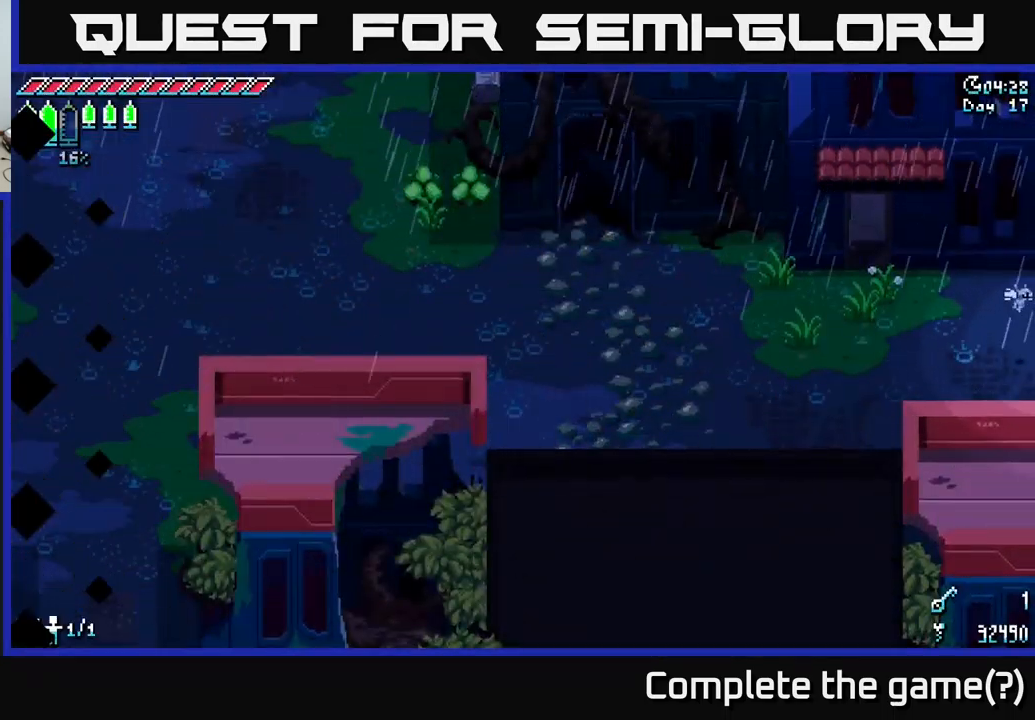
{"buttons": ["X"], "left_stick": "left", "right_stick": "center", "events": [[367, "A", "down"], [500, "A", "up"]]}
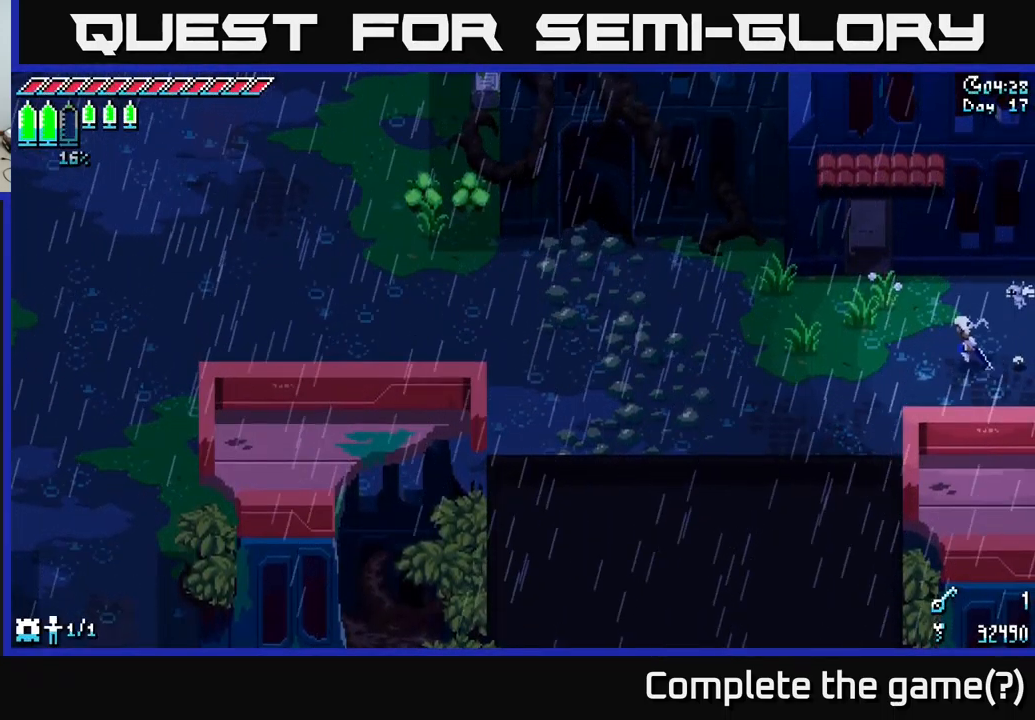
{"buttons": ["A", "X"], "left_stick": "left", "right_stick": "center", "events": [[167, "A", "down"], [284, "A", "up"], [467, "A", "down"]]}
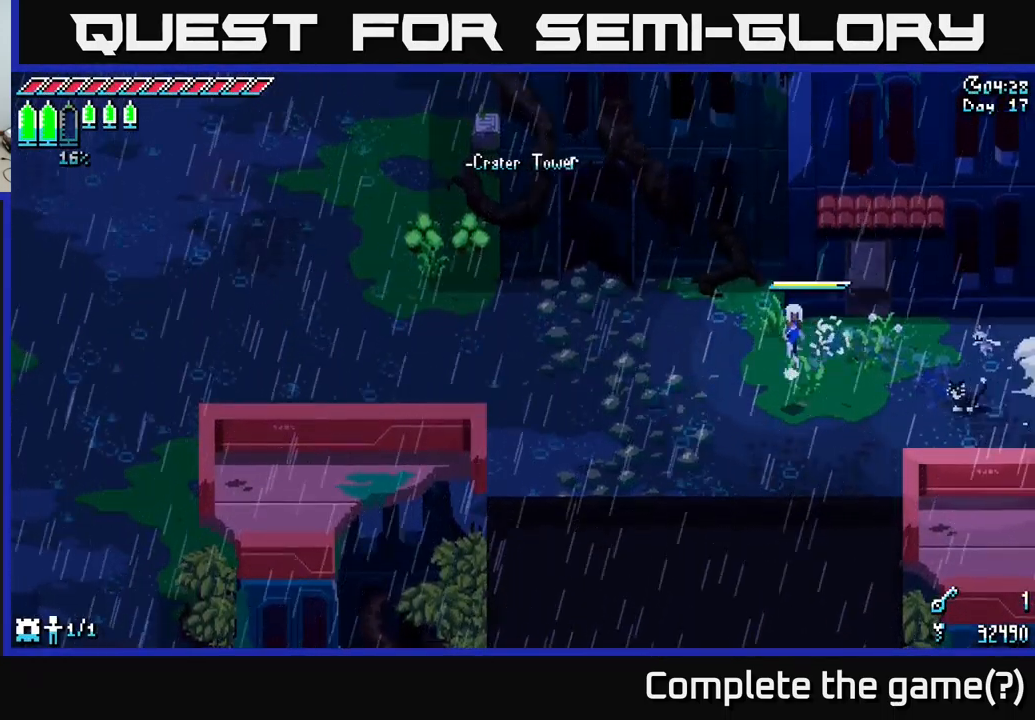
{"buttons": ["X"], "left_stick": "up-left", "right_stick": "center", "events": [[117, "A", "up"], [417, "left_stick", "up-left"]]}
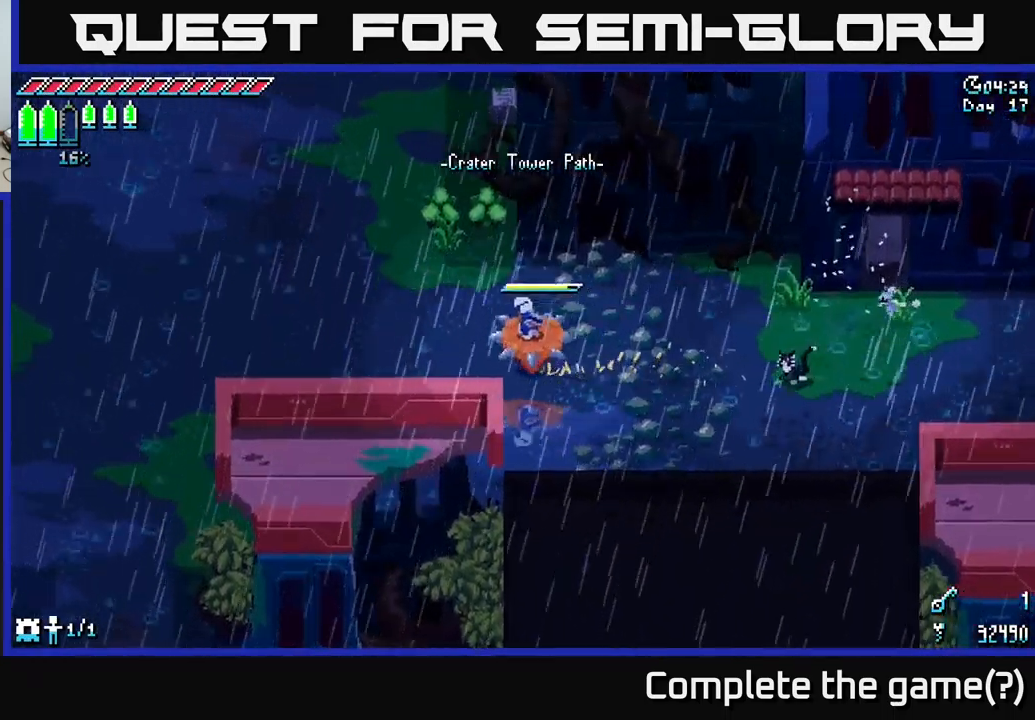
{"buttons": ["X"], "left_stick": "up-left", "right_stick": "center", "events": []}
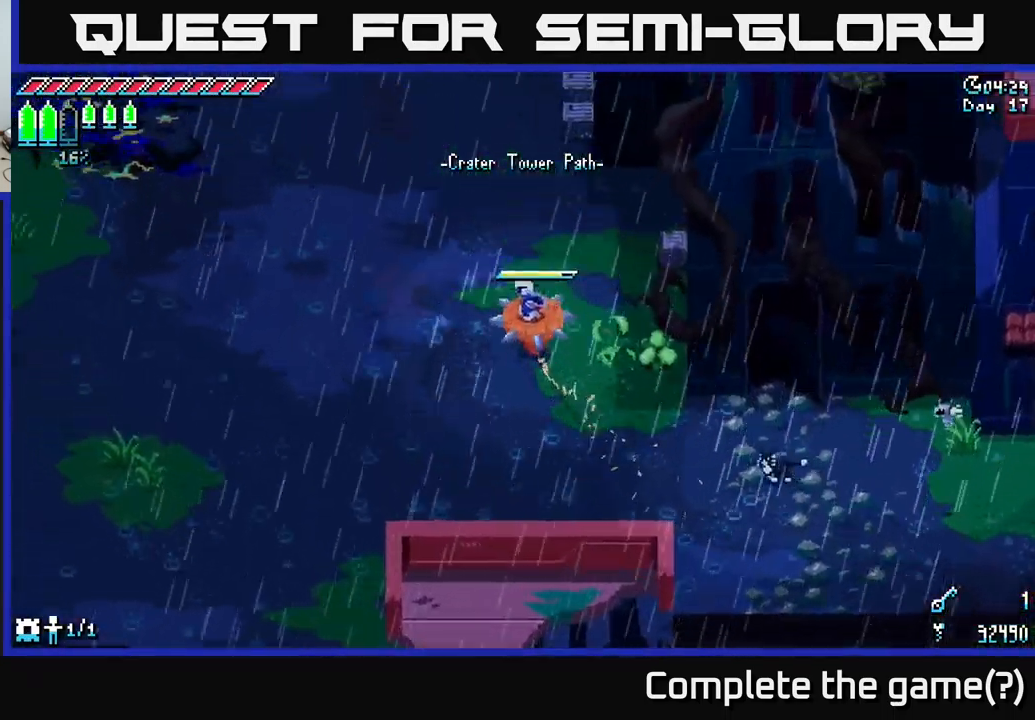
{"buttons": ["X"], "left_stick": "up-left", "right_stick": "center", "events": []}
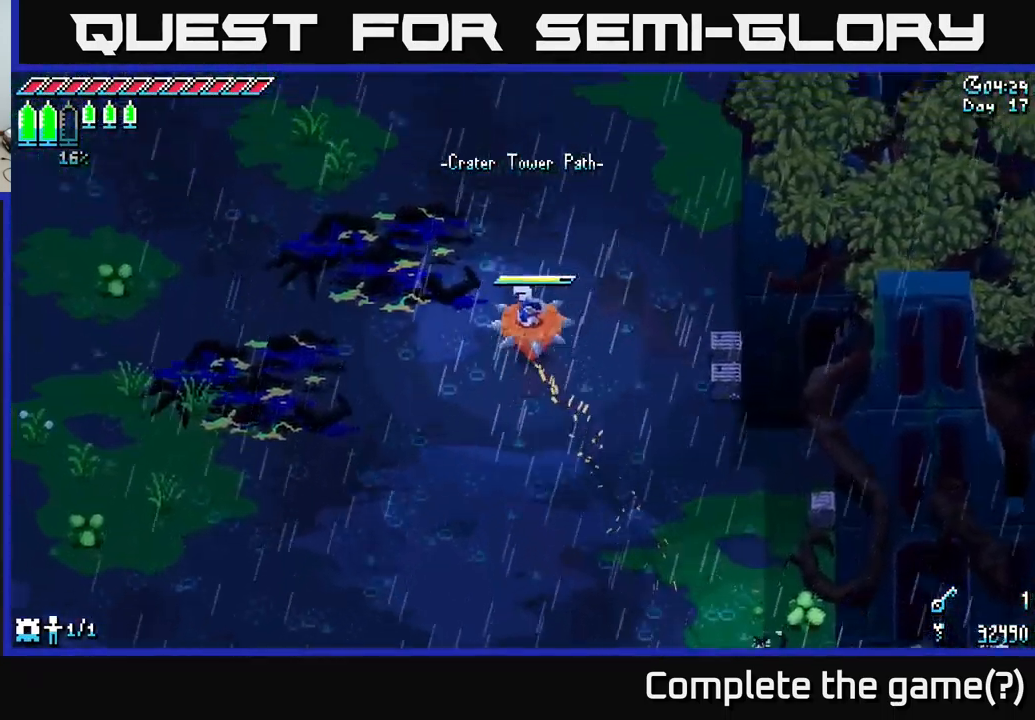
{"buttons": ["X"], "left_stick": "up-left", "right_stick": "center", "events": []}
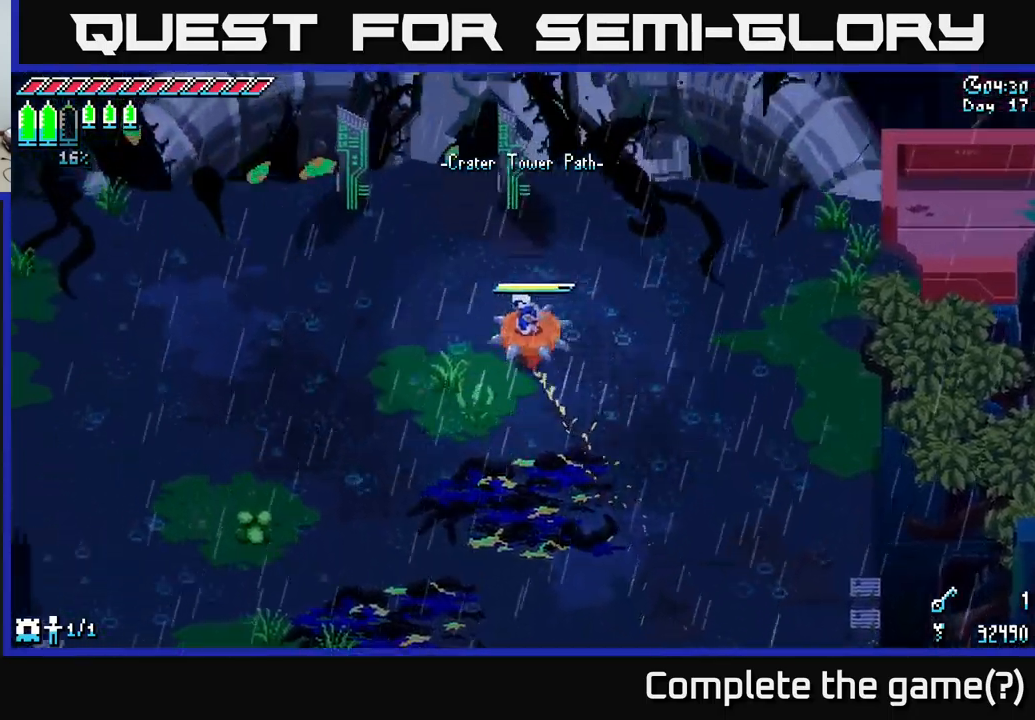
{"buttons": ["X"], "left_stick": "left", "right_stick": "center", "events": [[133, "left_stick", "left"]]}
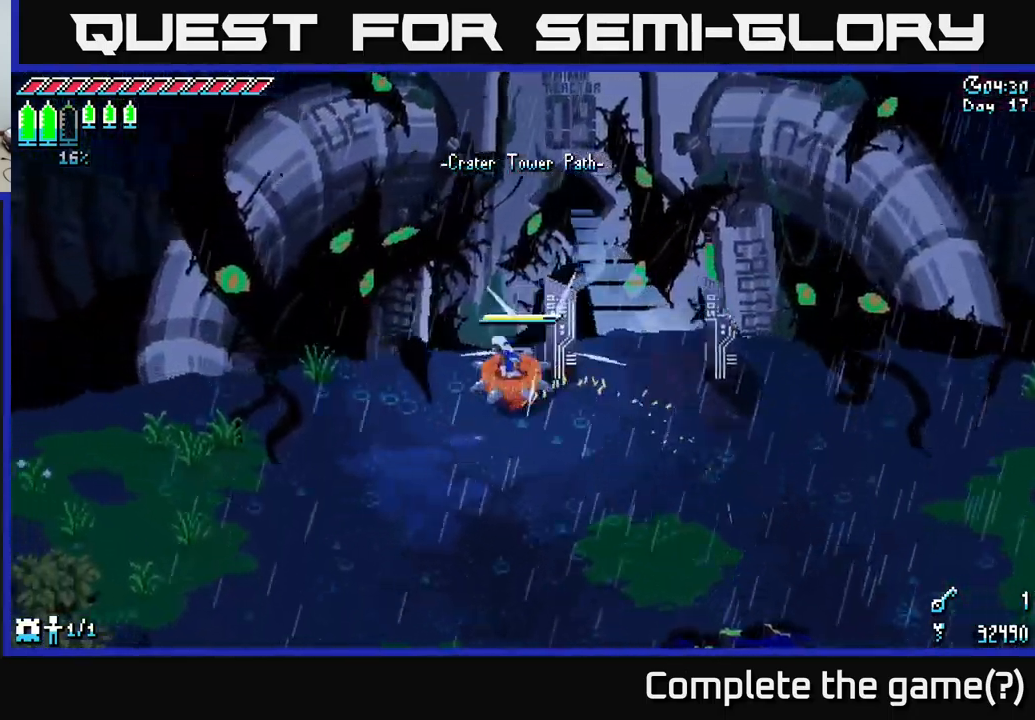
{"buttons": ["X"], "left_stick": "left", "right_stick": "center", "events": []}
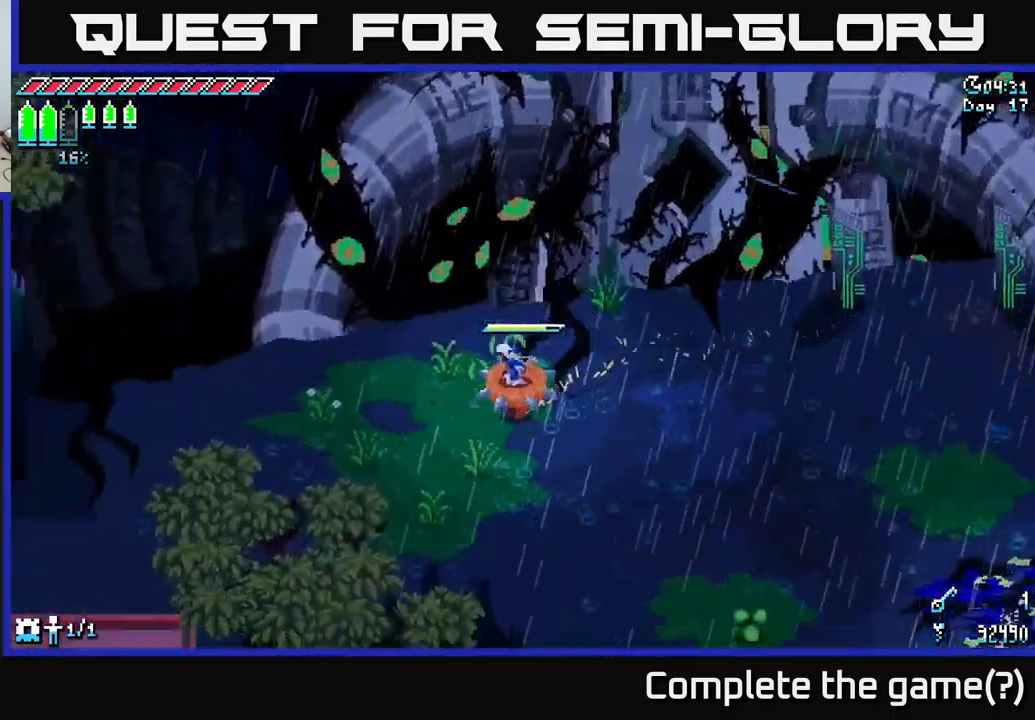
{"buttons": ["X"], "left_stick": "left", "right_stick": "center", "events": []}
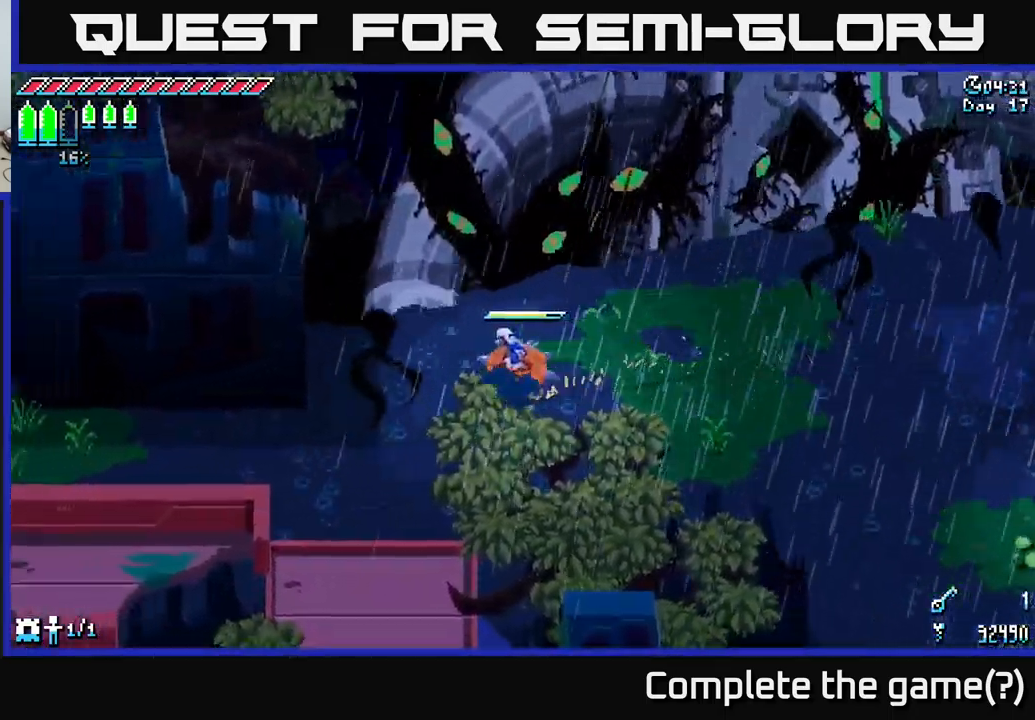
{"buttons": ["X"], "left_stick": "left", "right_stick": "center", "events": []}
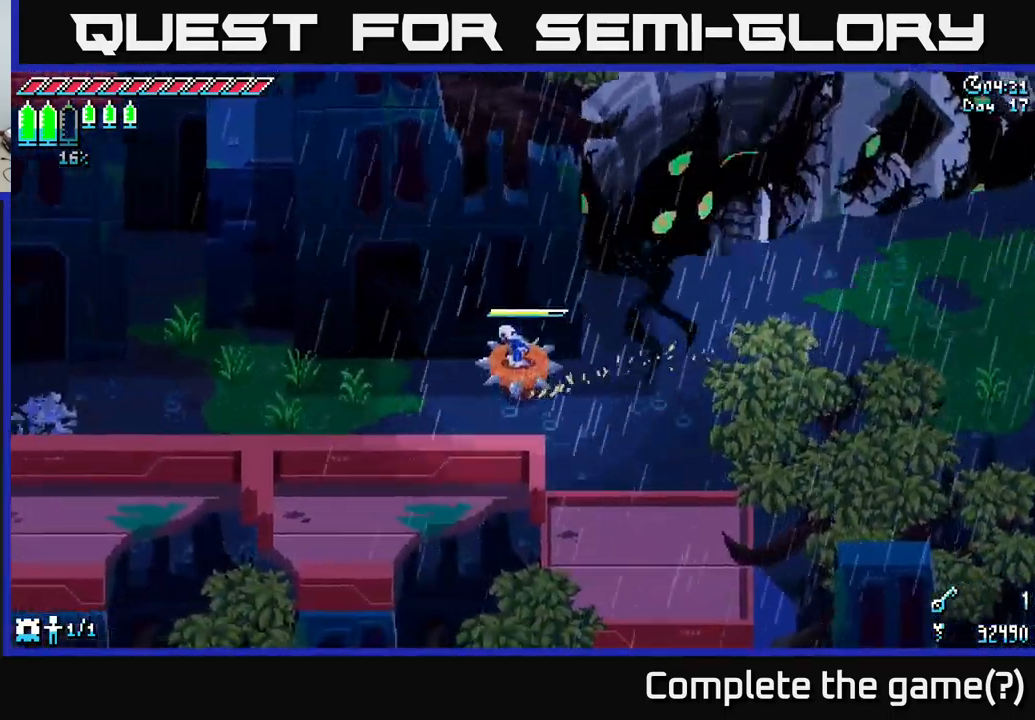
{"buttons": ["X"], "left_stick": "left", "right_stick": "center", "events": []}
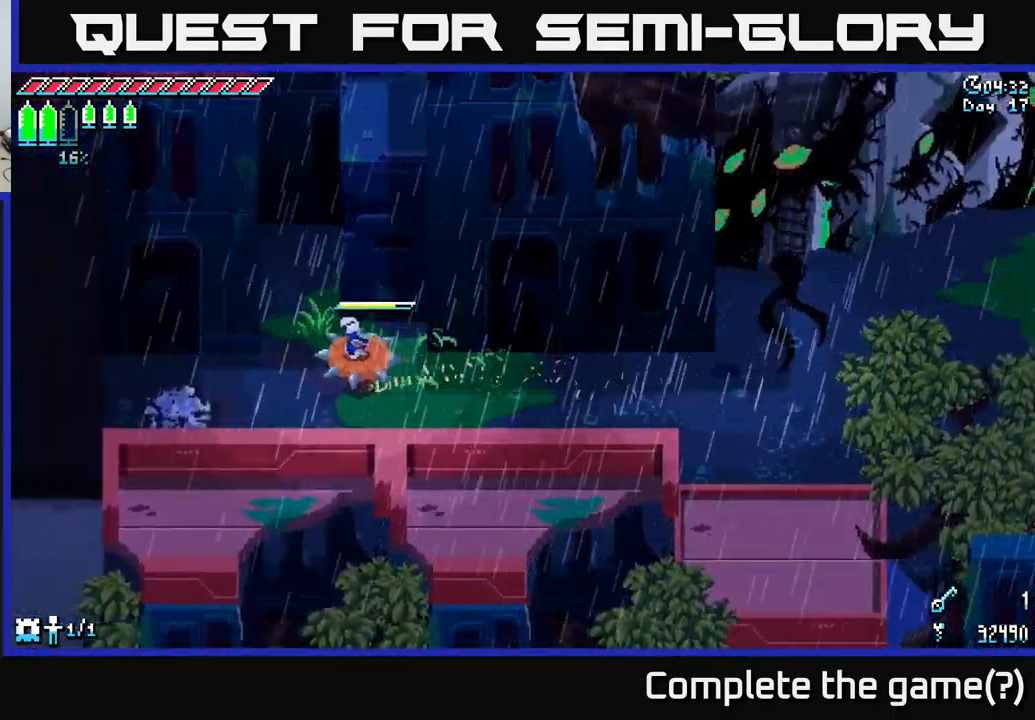
{"buttons": ["X"], "left_stick": "up", "right_stick": "center", "events": [[66, "left_stick", "up"]]}
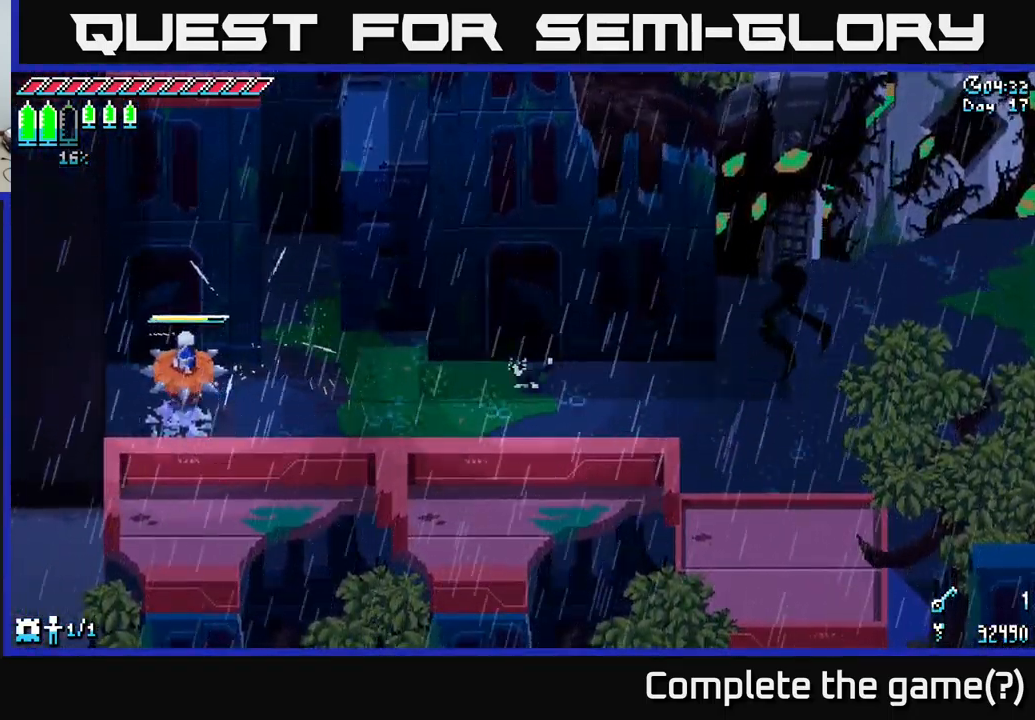
{"buttons": ["X"], "left_stick": "right", "right_stick": "center", "events": [[50, "left_stick", "up-right"], [66, "A", "down"], [216, "A", "up"], [283, "left_stick", "right"]]}
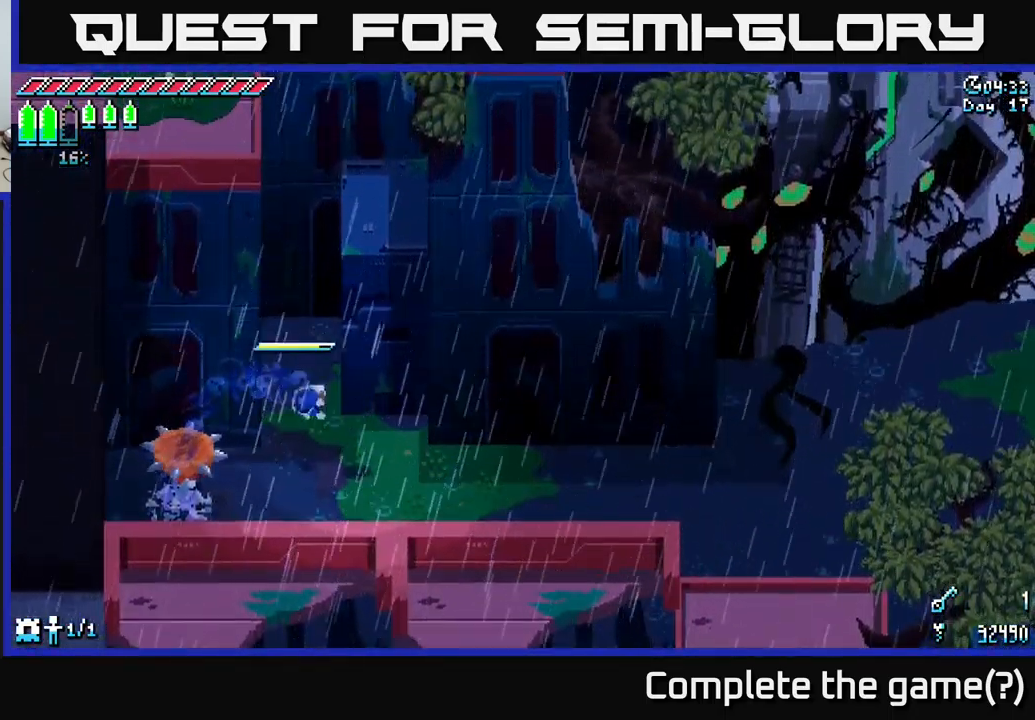
{"buttons": ["X"], "left_stick": "up", "right_stick": "center", "events": [[50, "left_stick", "up"], [233, "left_stick", "up-left"], [500, "left_stick", "up"]]}
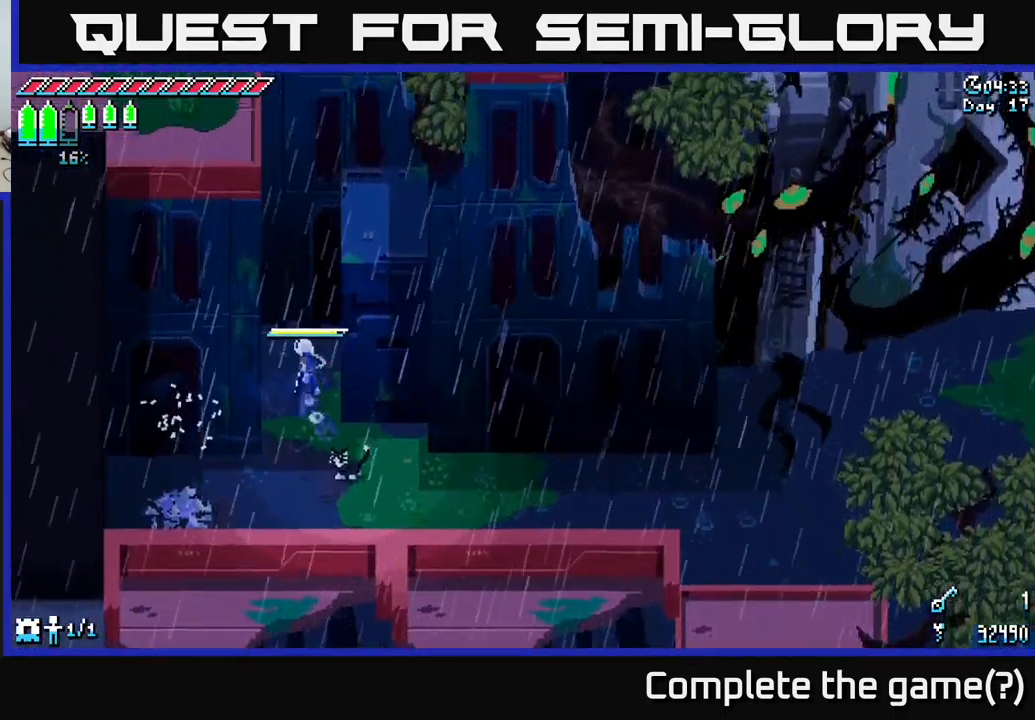
{"buttons": ["A", "X"], "left_stick": "left", "right_stick": "center", "events": [[300, "A", "down"], [300, "left_stick", "left"]]}
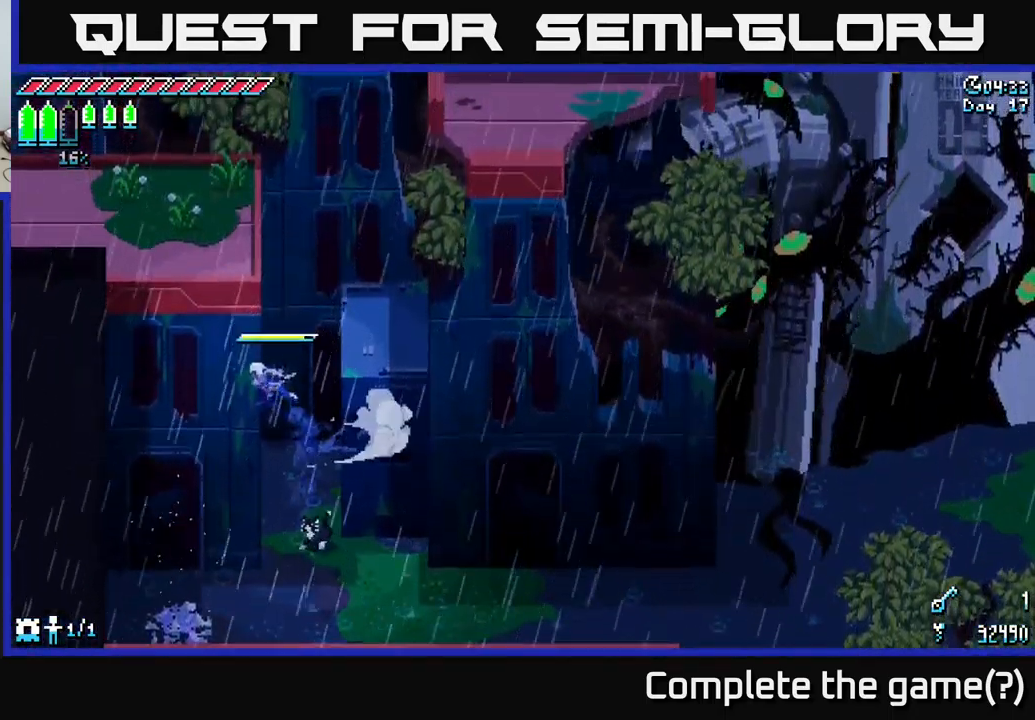
{"buttons": ["A", "X"], "left_stick": "right", "right_stick": "center", "events": [[50, "A", "up"], [417, "left_stick", "right"], [467, "A", "down"]]}
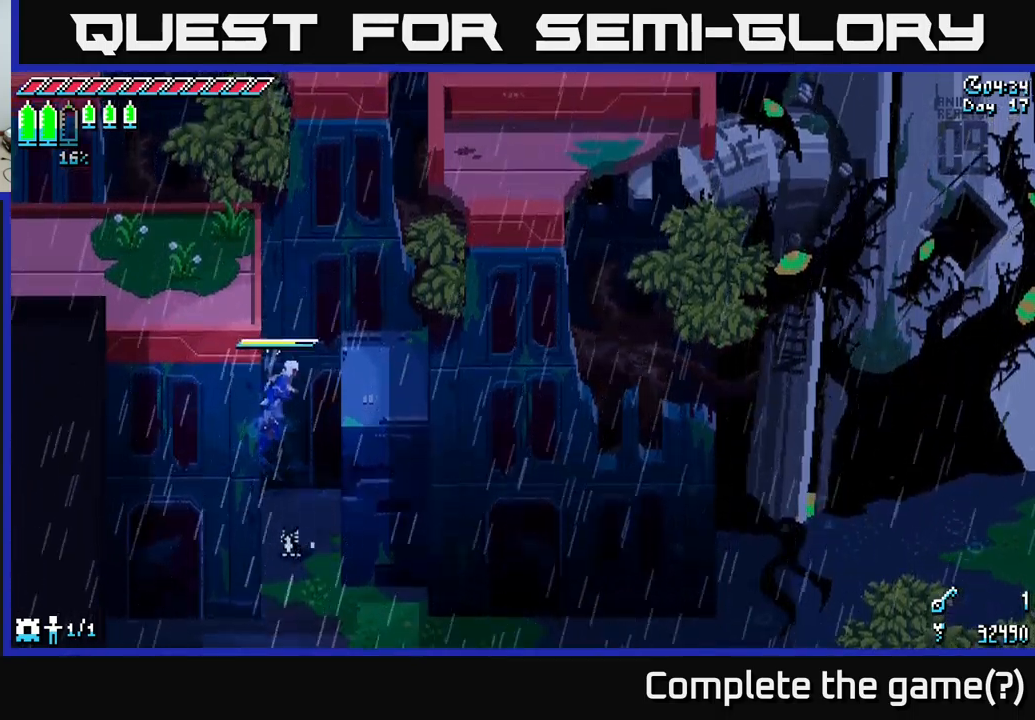
{"buttons": ["X"], "left_stick": "right", "right_stick": "center", "events": [[133, "A", "up"]]}
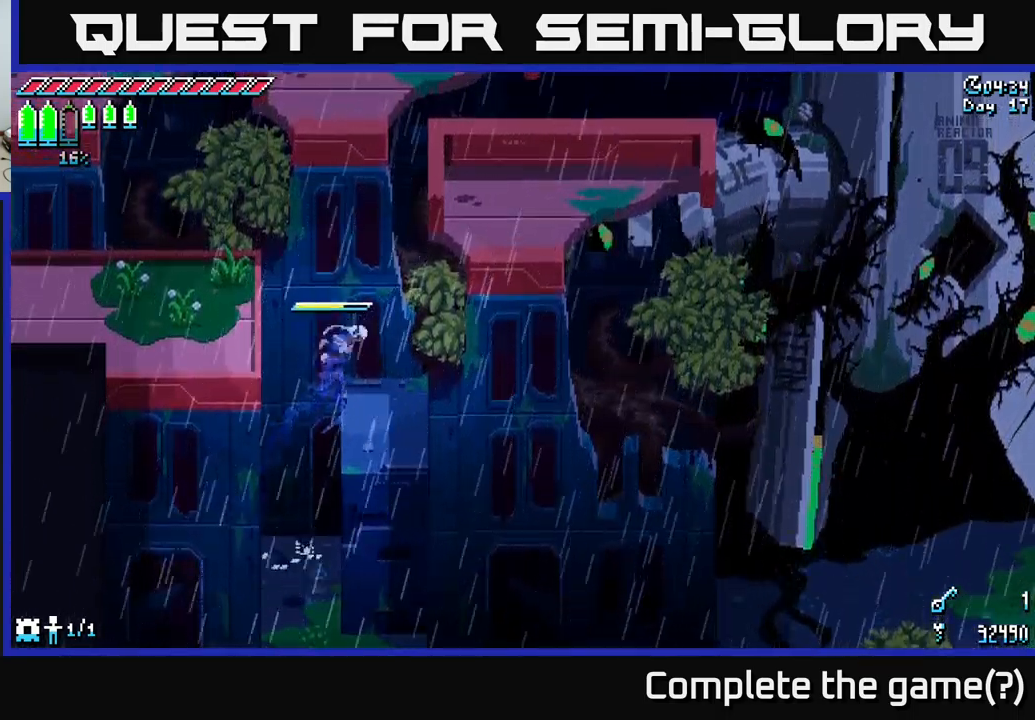
{"buttons": ["X"], "left_stick": "center", "right_stick": "center", "events": [[267, "left_stick", "down-left"], [433, "left_stick", "center"]]}
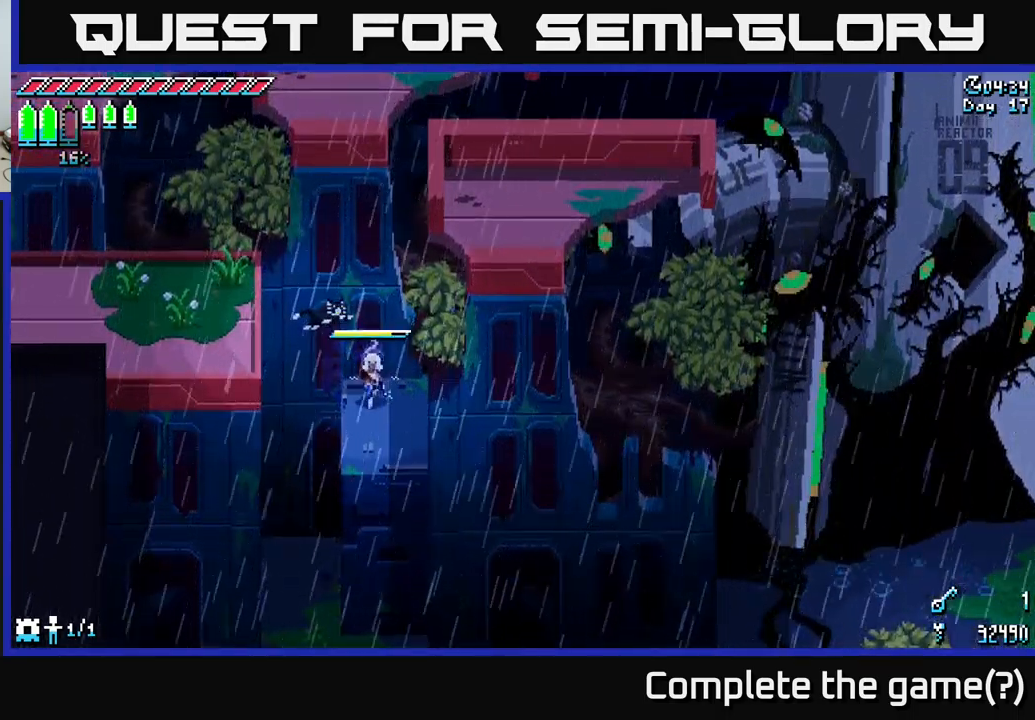
{"buttons": ["A", "X"], "left_stick": "right", "right_stick": "center", "events": [[100, "left_stick", "down"], [233, "left_stick", "right"], [300, "A", "down"]]}
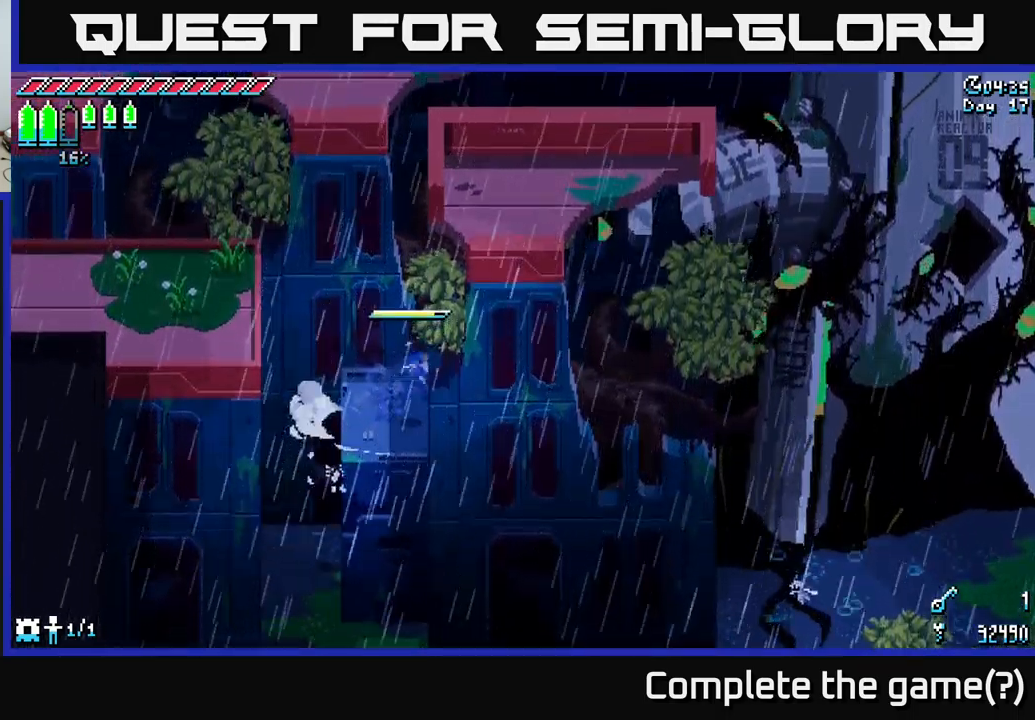
{"buttons": ["A", "X"], "left_stick": "left", "right_stick": "center", "events": [[33, "A", "up"], [417, "left_stick", "left"], [467, "A", "down"]]}
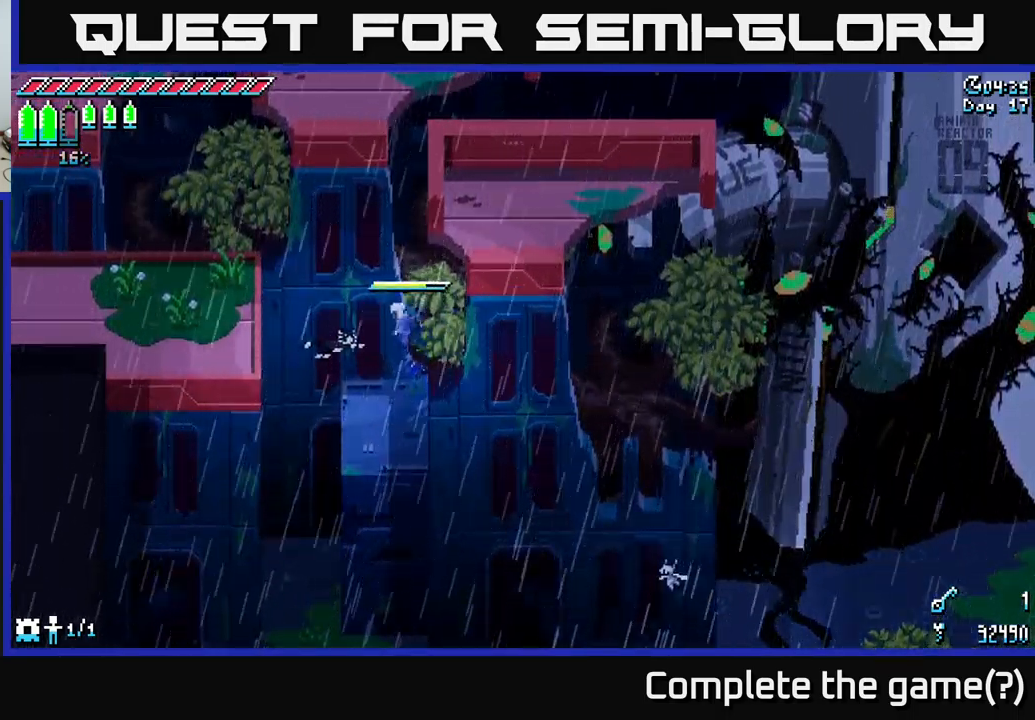
{"buttons": ["X"], "left_stick": "left", "right_stick": "center", "events": [[367, "A", "up"]]}
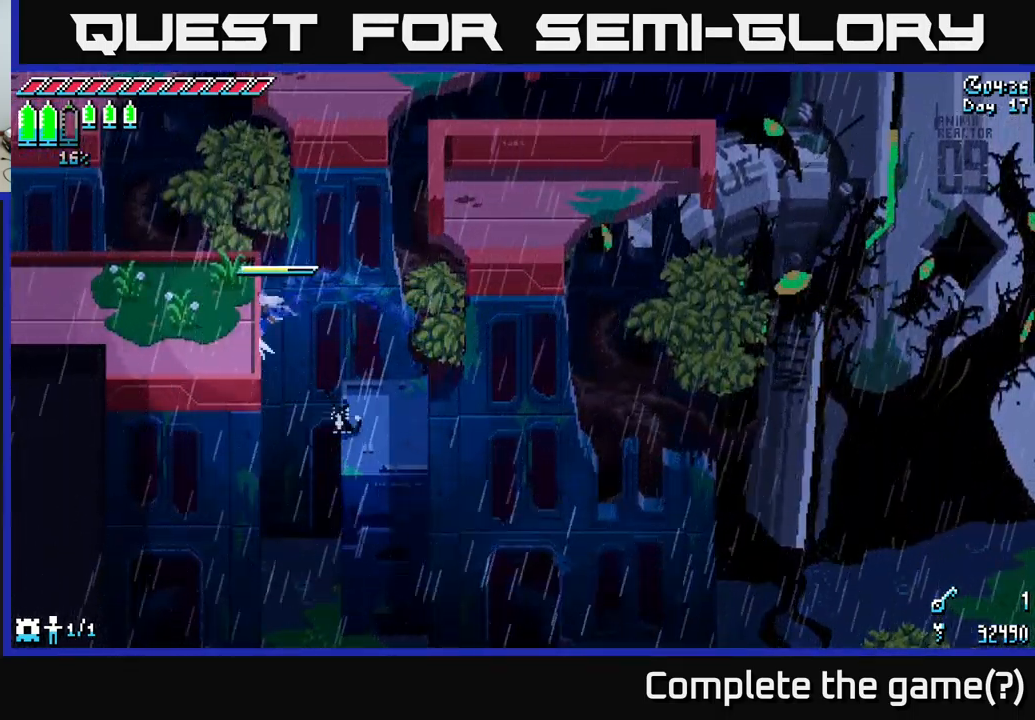
{"buttons": ["X"], "left_stick": "left", "right_stick": "center", "events": []}
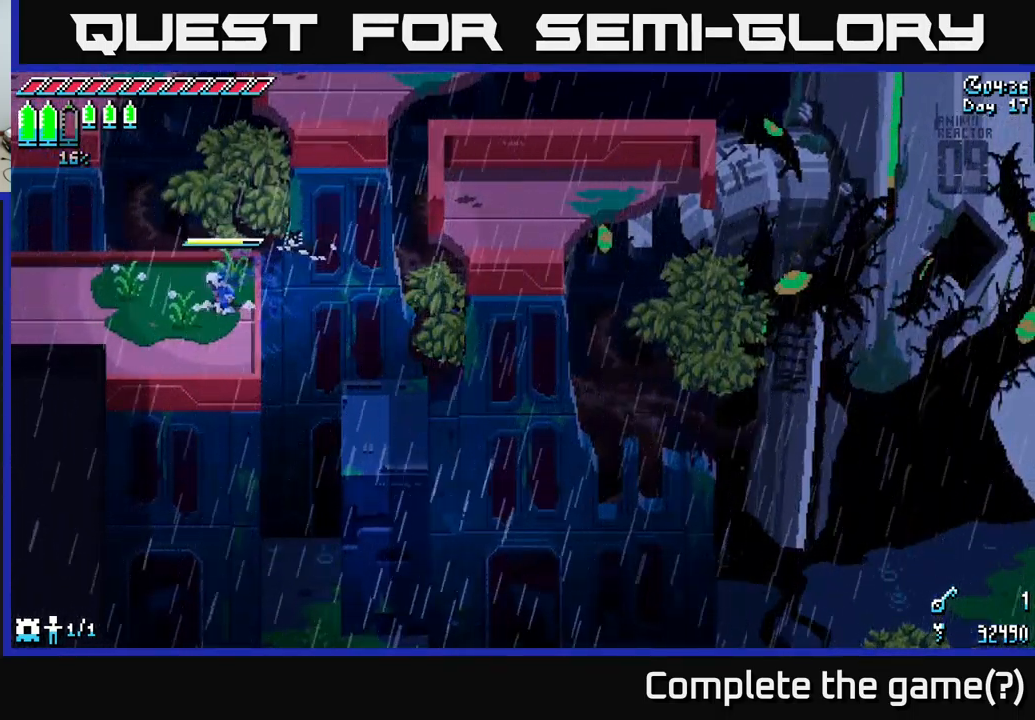
{"buttons": ["X"], "left_stick": "left", "right_stick": "center", "events": []}
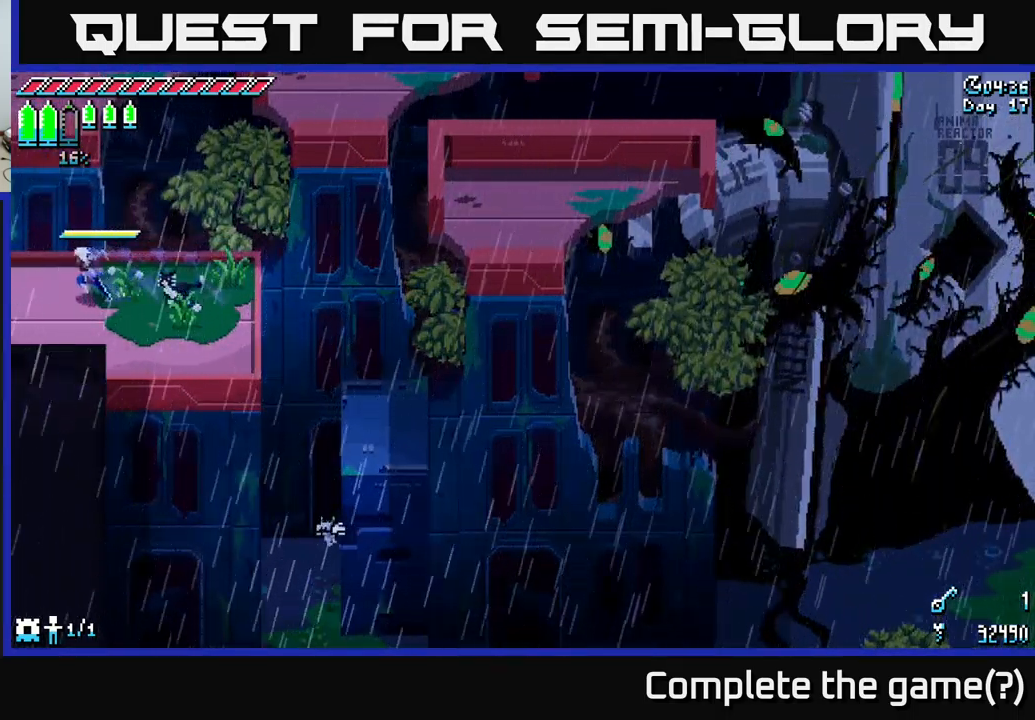
{"buttons": ["X"], "left_stick": "left", "right_stick": "center", "events": []}